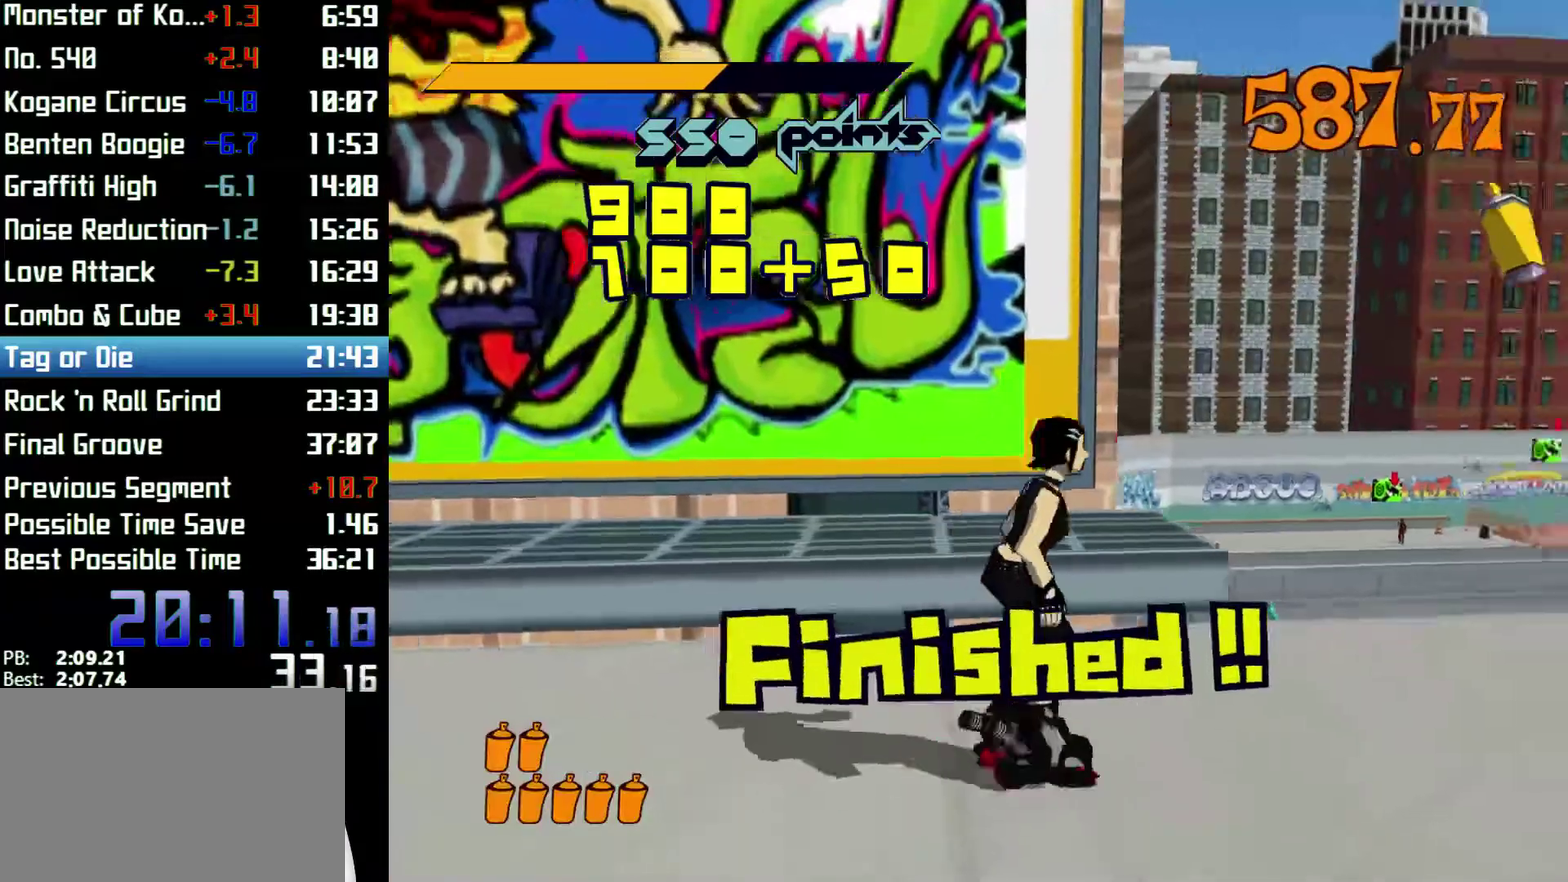
Gameplay with a controller (Xbox layout); each line is a JSON object with the inputs held at the frame after it. "events" lists button and stick changes between this image and that frame as [ms after this image, input, new state], when the widget could be followed in between. Not read: L1 L3 R1 R3.
{"buttons": ["R2"], "left_stick": "up", "right_stick": "center", "events": [[167, "left_stick", "up-right"], [267, "left_stick", "up"], [333, "right_stick", "center"]]}
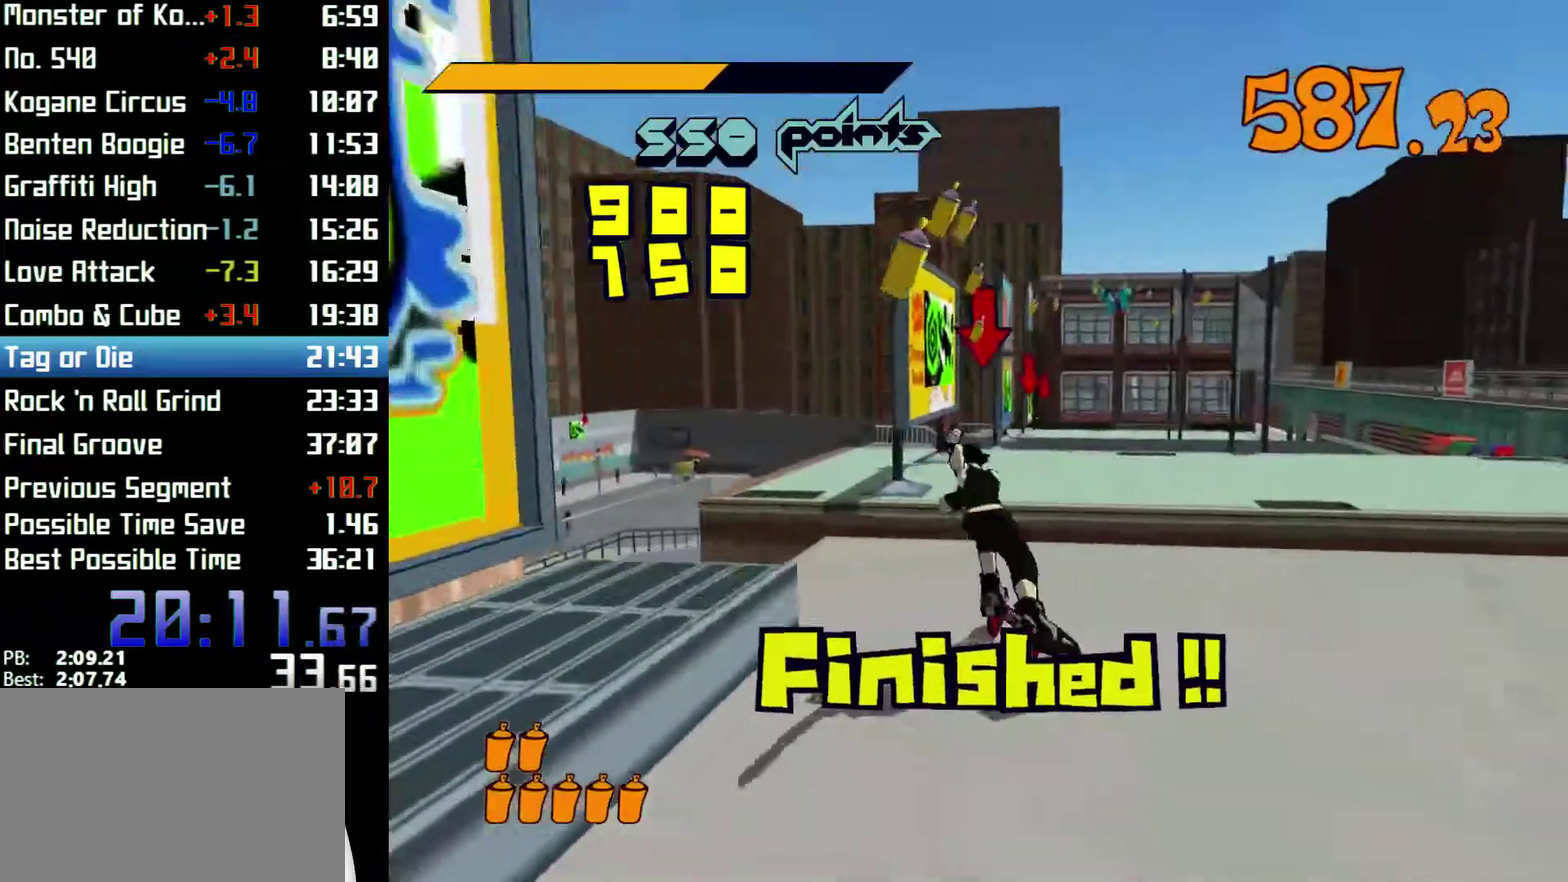
{"buttons": ["A", "R2"], "left_stick": "up-left", "right_stick": "center"}
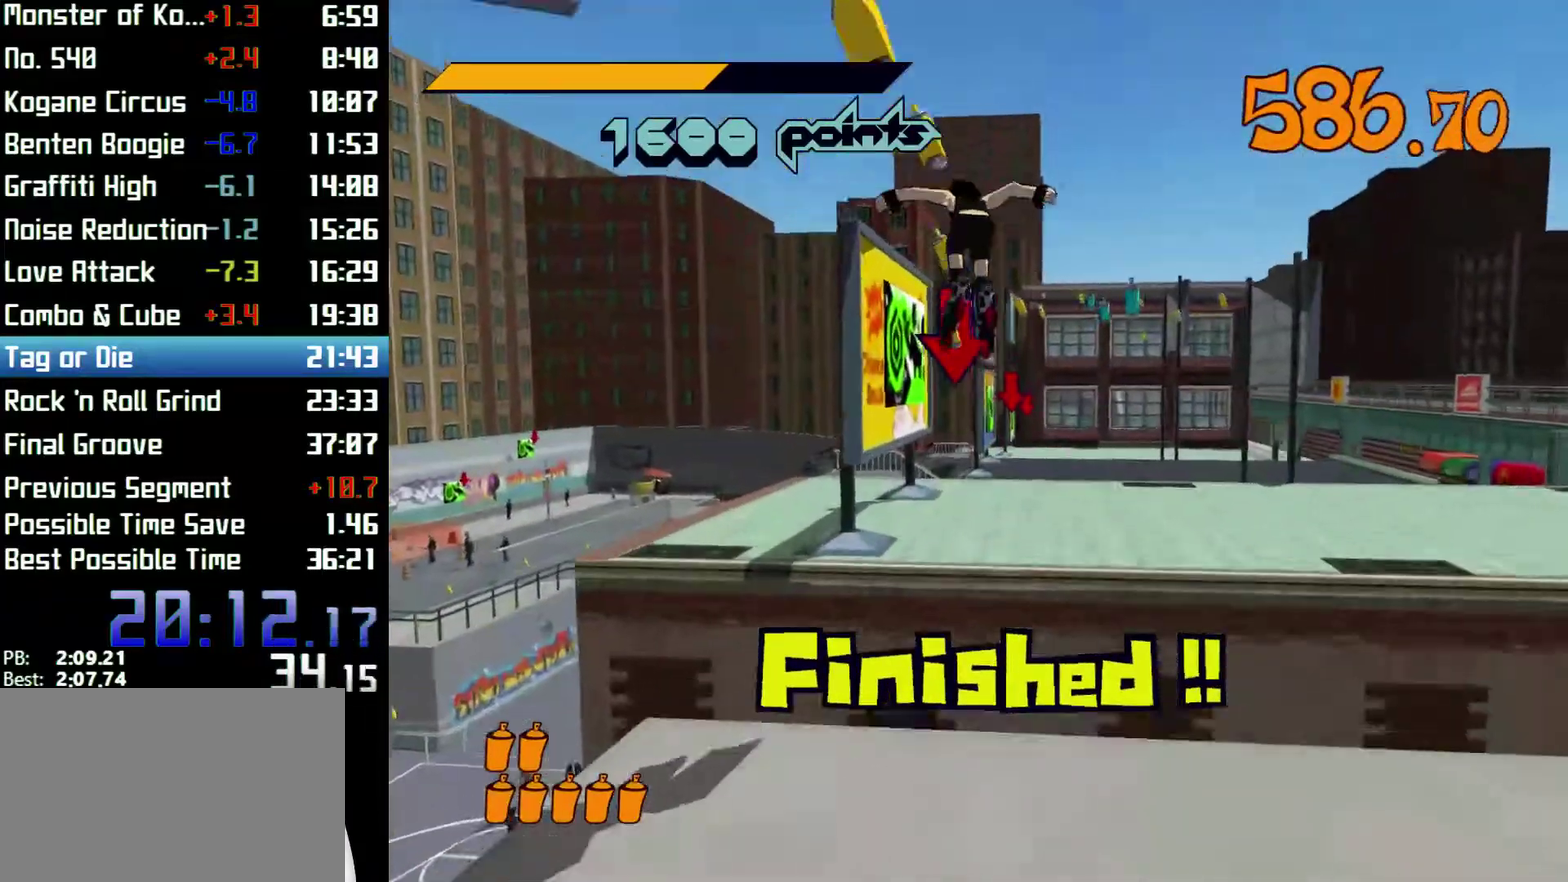
{"buttons": ["X"], "left_stick": "up-right", "right_stick": "center"}
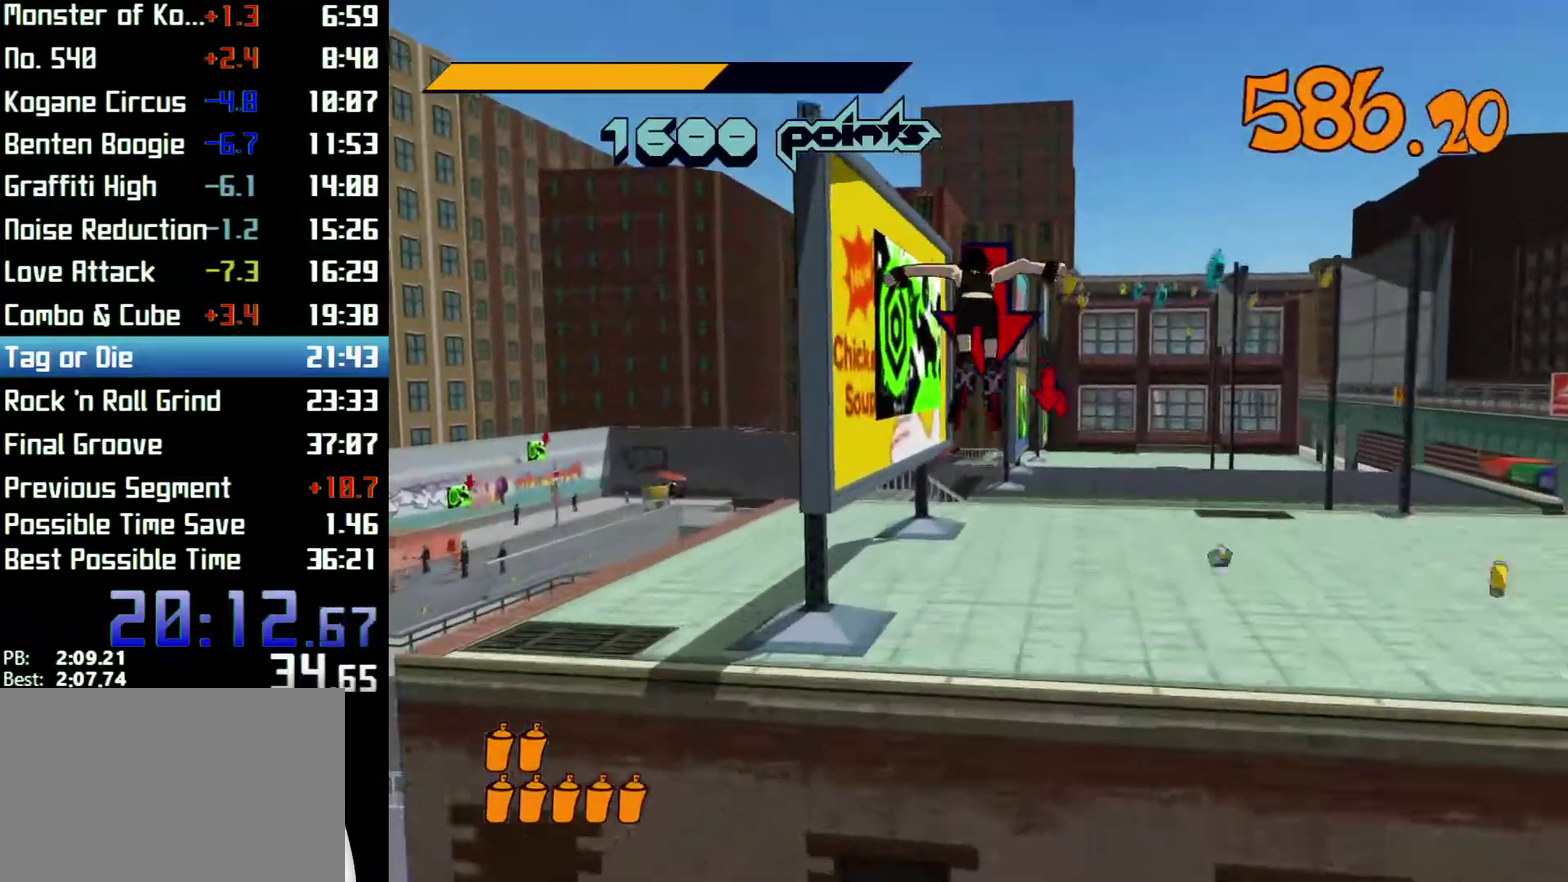
{"buttons": ["X"], "left_stick": "center", "right_stick": "center", "events": [[67, "X", "up"], [133, "X", "down"], [133, "Y", "down"], [133, "left_stick", "center"], [200, "X", "up"], [200, "Y", "up"], [267, "X", "down"], [300, "X", "up"], [500, "X", "down"]]}